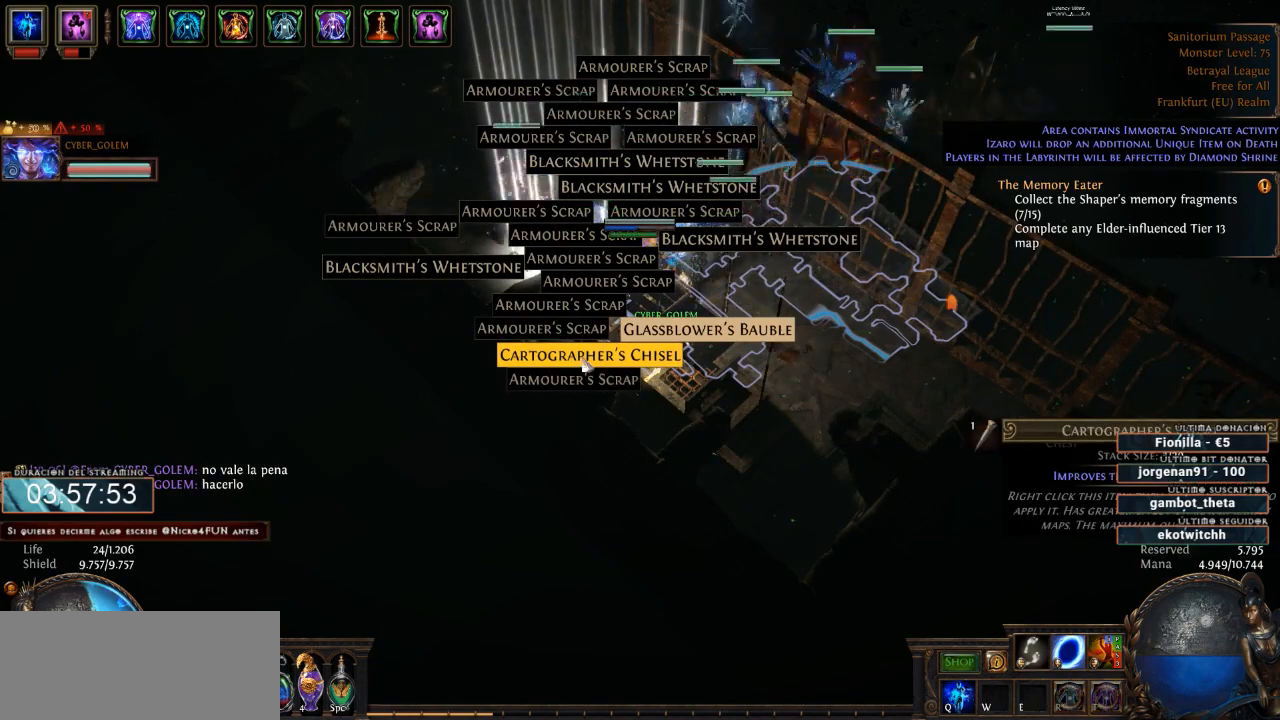
Gameplay with keyboard and mouse; each line is a JSON object with the keys and mouse buttons held at the frame after it. "events" lists presses ("down") and releases ("up") of "a", "backspace", "d", "down", "escape", "f1", "f10", "f11", "f12", "f2", "f3", "f4", "f5", "f6", "f7", "f8", "f9", "left", "q", "right", "s", "up", "w", "mouse_left", "mouse_wheel" and "mouse_right" between this image and that frame as [ms after this image, input, new state], when the widget could be followed in between. "mouse_left", "mouse_wheel", "mouse_right" = the "left", "wheel", "right" buttons of the "mouse" list. No other keys are recorded. "wheel" means that the mouse wheel is clicked or scrolled. Not read: mouse_move.
{"keys": ["d"], "mouse": [], "events": [[66, "mouse_left", "up"], [133, "mouse_left", "down"], [266, "mouse_left", "up"], [333, "mouse_left", "down"], [466, "mouse_left", "up"]]}
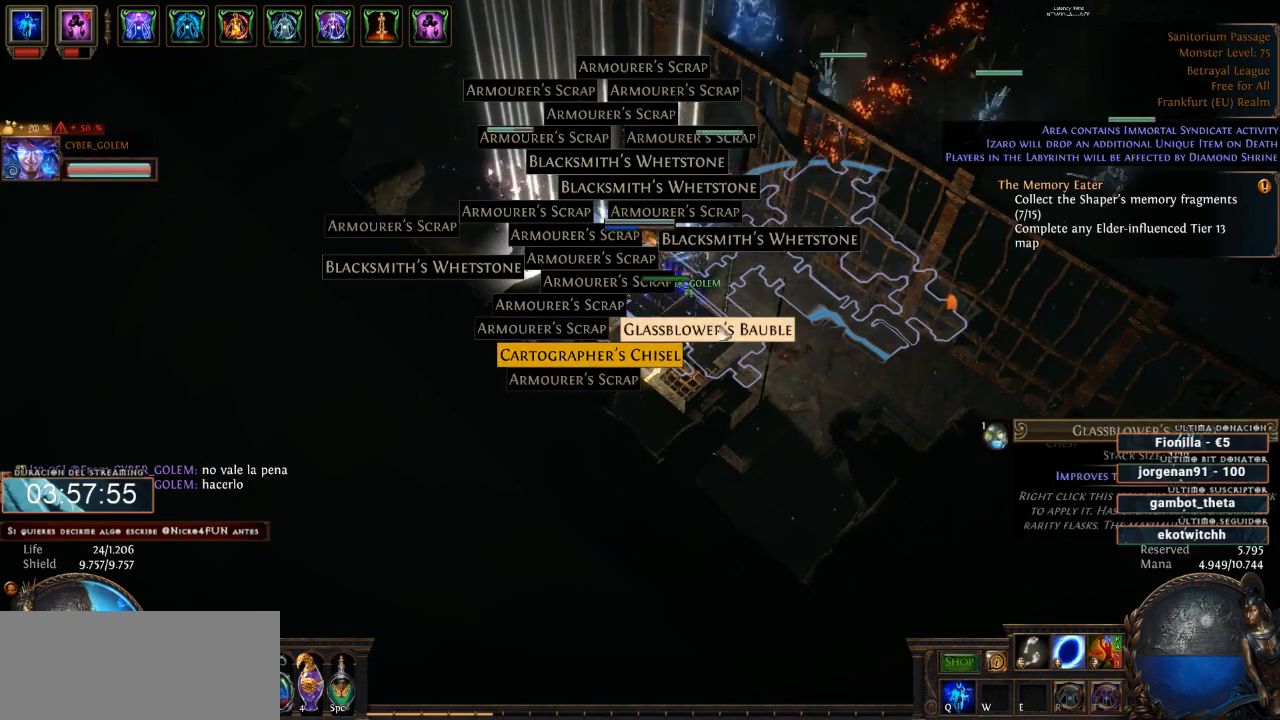
{"keys": ["d"], "mouse": [], "events": [[33, "mouse_left", "down"], [166, "mouse_left", "up"], [266, "mouse_left", "down"], [433, "mouse_left", "up"]]}
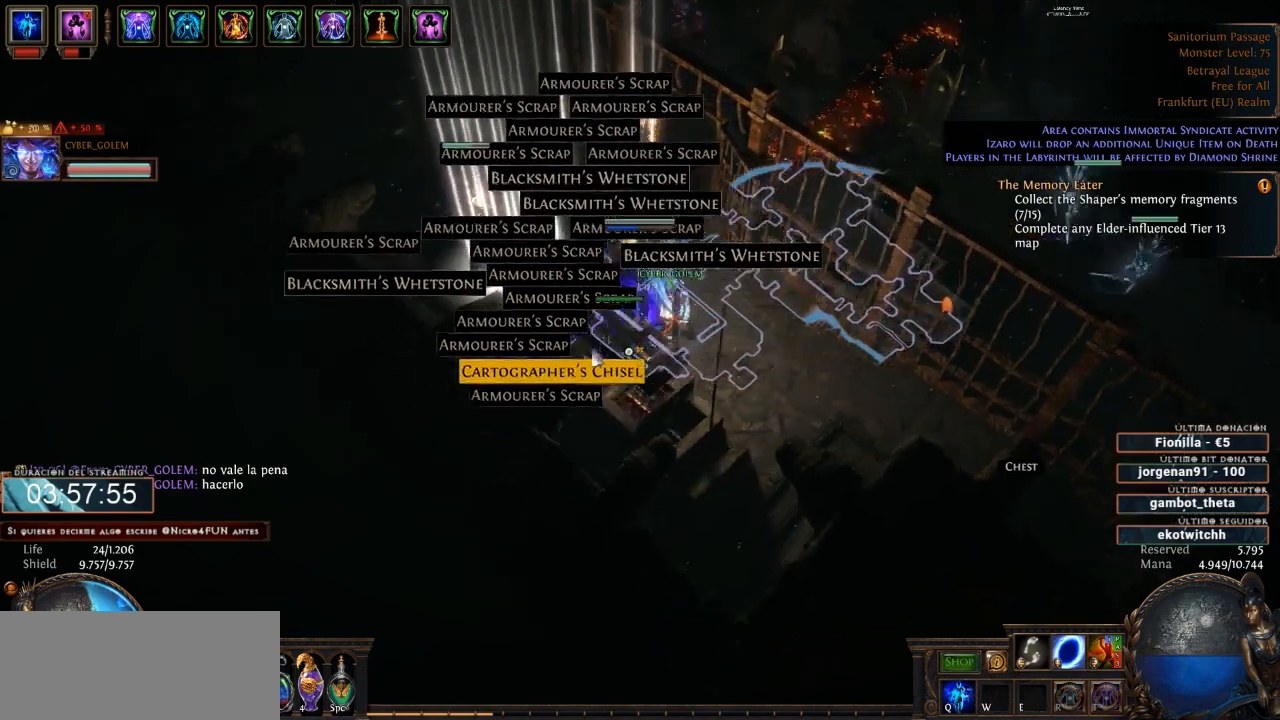
{"keys": ["d"], "mouse": [], "events": [[233, "mouse_left", "down"], [400, "mouse_left", "up"]]}
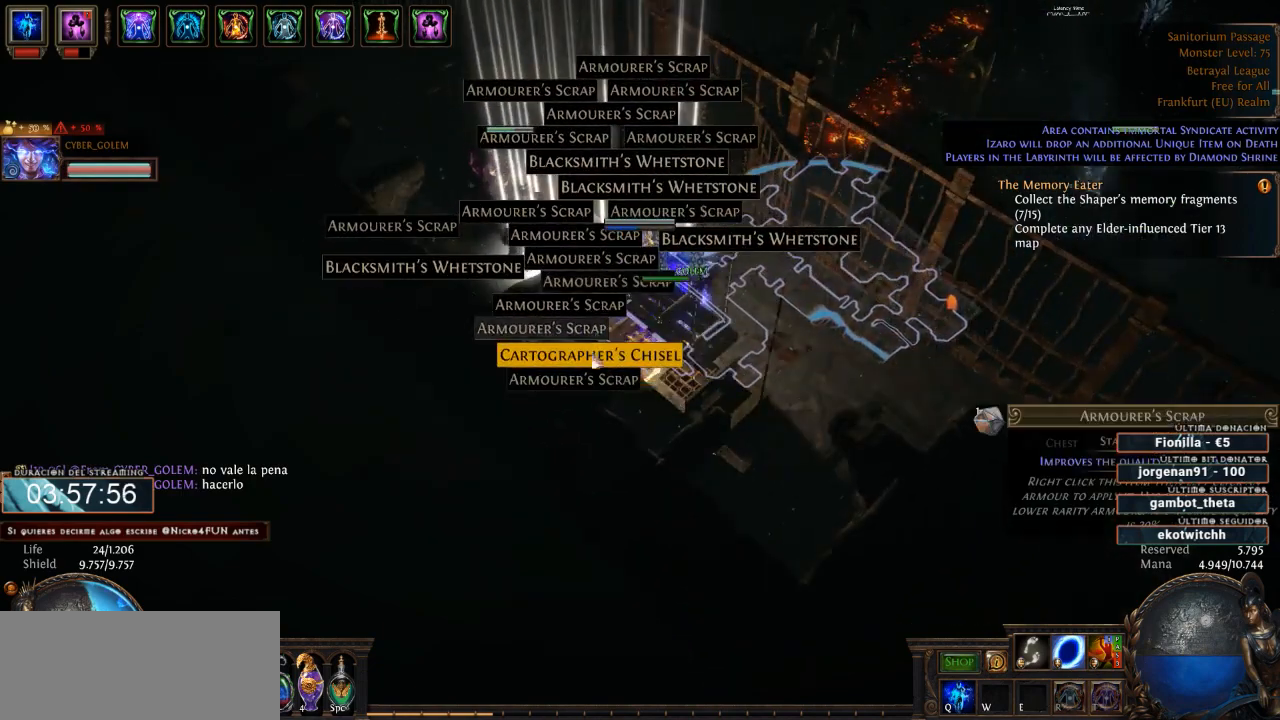
{"keys": ["d"], "mouse": ["left"], "events": [[33, "mouse_left", "down"], [166, "mouse_left", "up"], [266, "mouse_left", "down"], [400, "mouse_left", "up"], [500, "mouse_left", "down"]]}
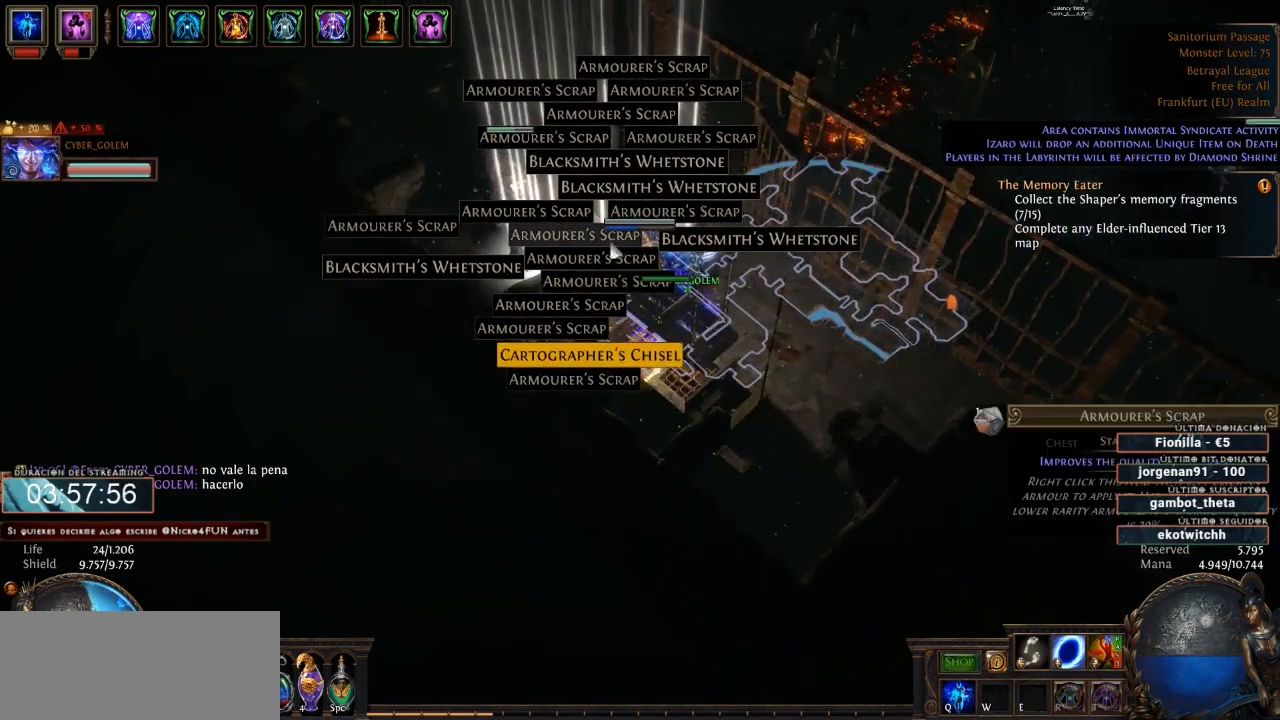
{"keys": ["d"], "mouse": [], "events": [[166, "mouse_left", "up"]]}
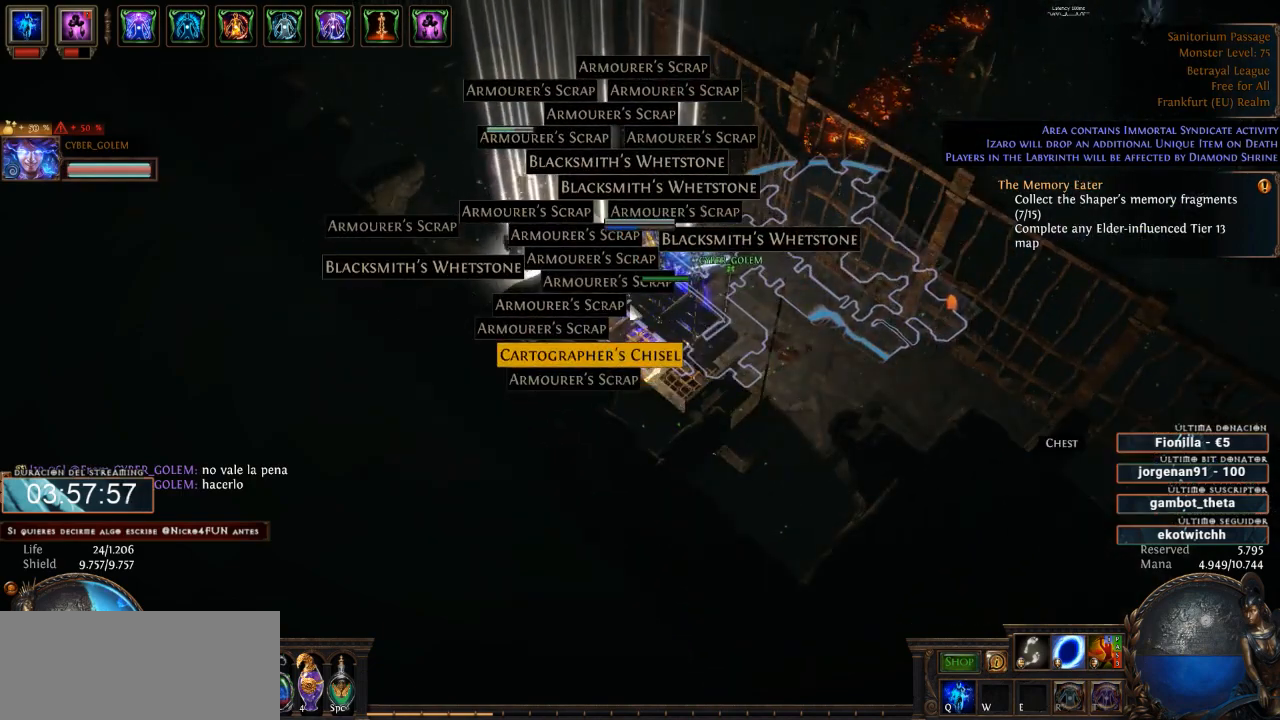
{"keys": ["d"], "mouse": ["left"], "events": [[433, "mouse_left", "down"]]}
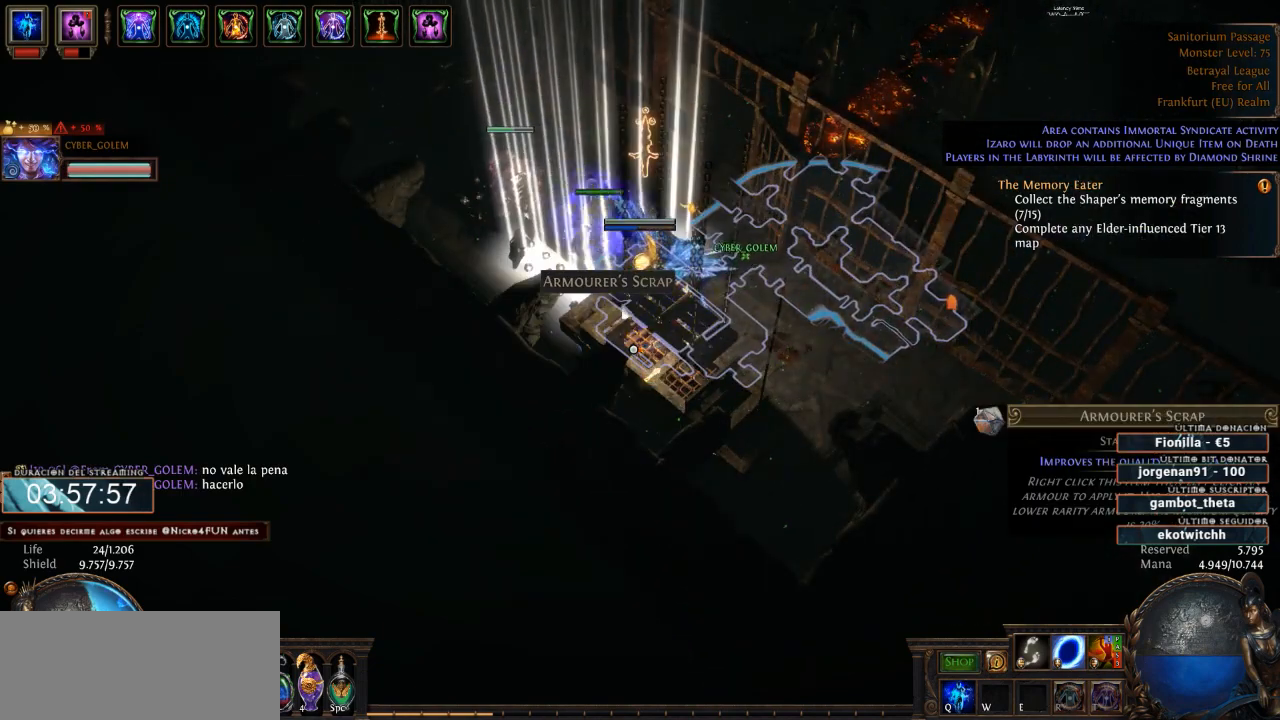
{"keys": ["d"], "mouse": [], "events": [[33, "mouse_left", "up"], [166, "mouse_left", "down"], [300, "mouse_left", "up"], [366, "mouse_left", "down"], [500, "mouse_left", "up"]]}
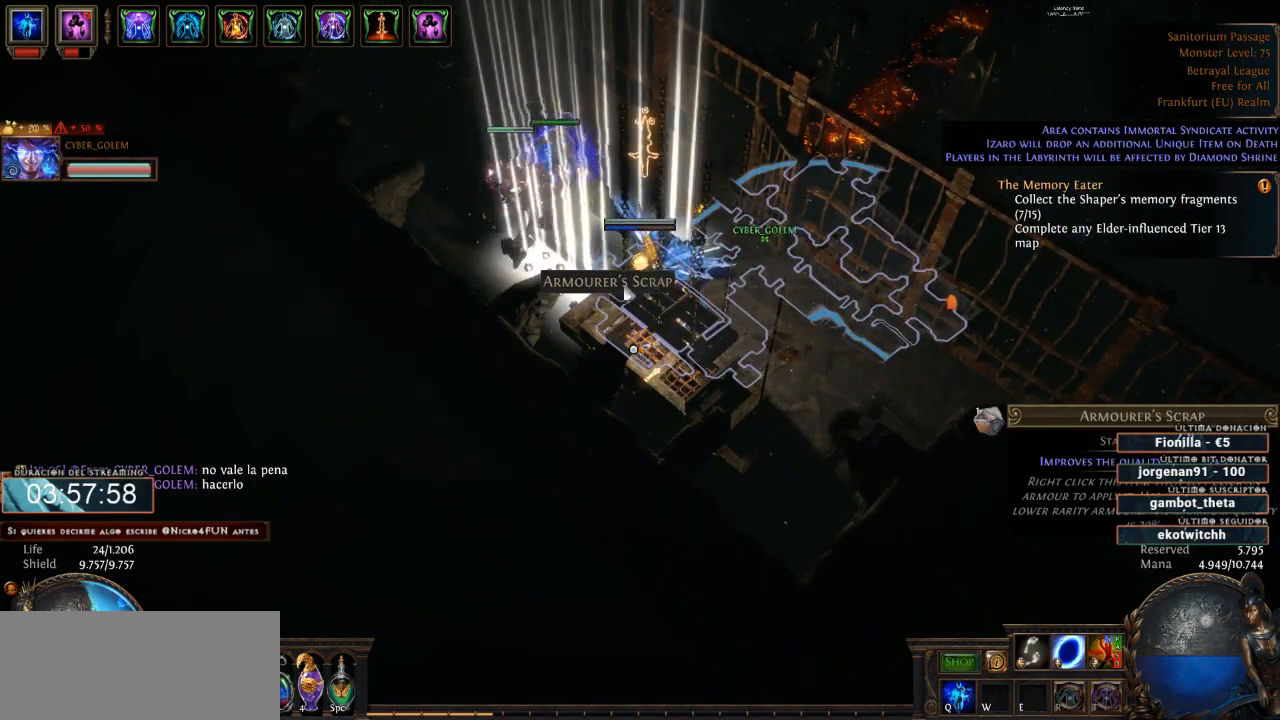
{"keys": ["d"], "mouse": [], "events": [[100, "mouse_left", "down"], [266, "mouse_left", "up"], [333, "mouse_left", "down"], [500, "mouse_left", "up"]]}
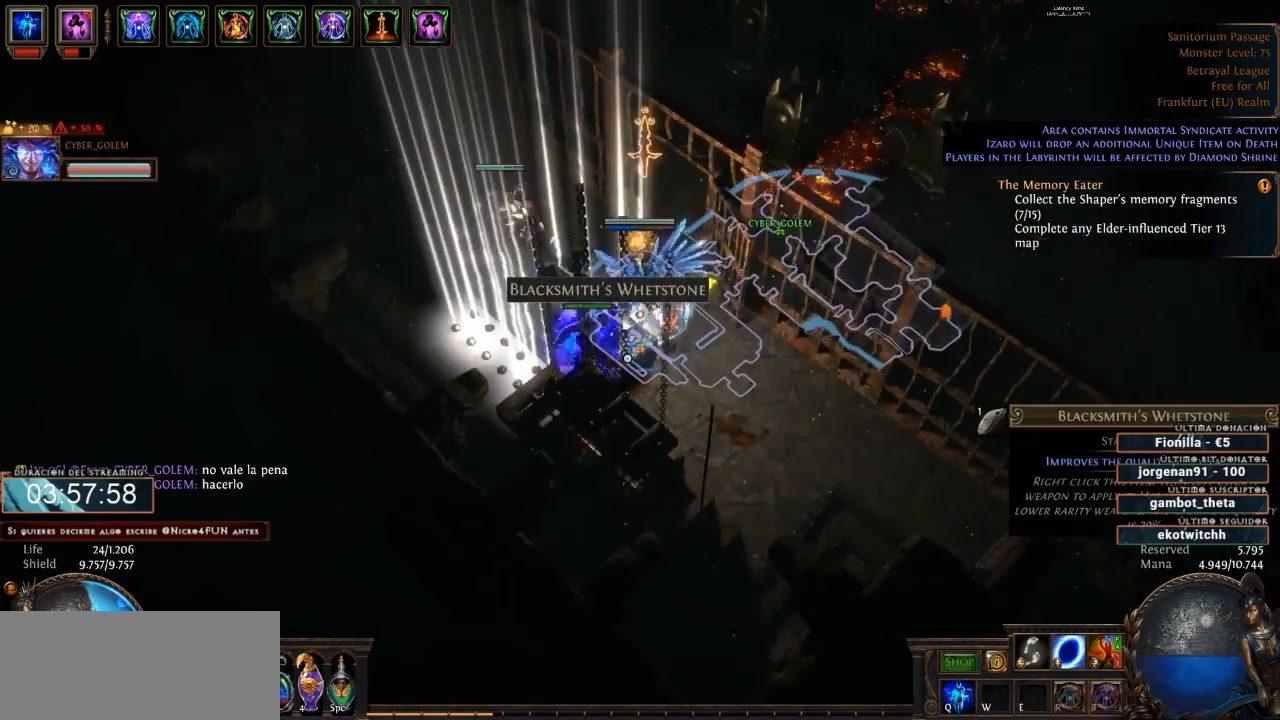
{"keys": ["d"], "mouse": ["left"], "events": [[66, "mouse_left", "down"], [200, "mouse_left", "up"], [266, "mouse_left", "down"], [433, "mouse_left", "up"], [500, "mouse_left", "down"]]}
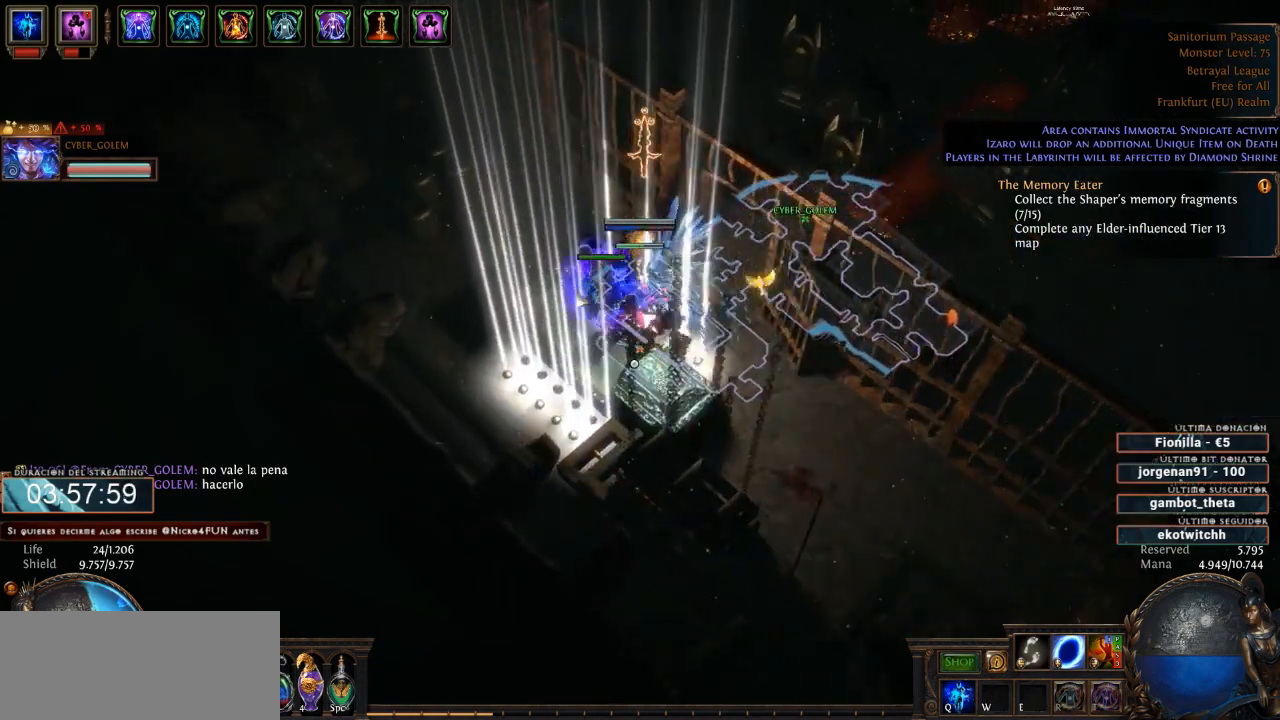
{"keys": ["d"], "mouse": ["left"], "events": [[133, "mouse_left", "up"], [200, "mouse_left", "down"], [366, "mouse_left", "up"], [433, "mouse_left", "down"]]}
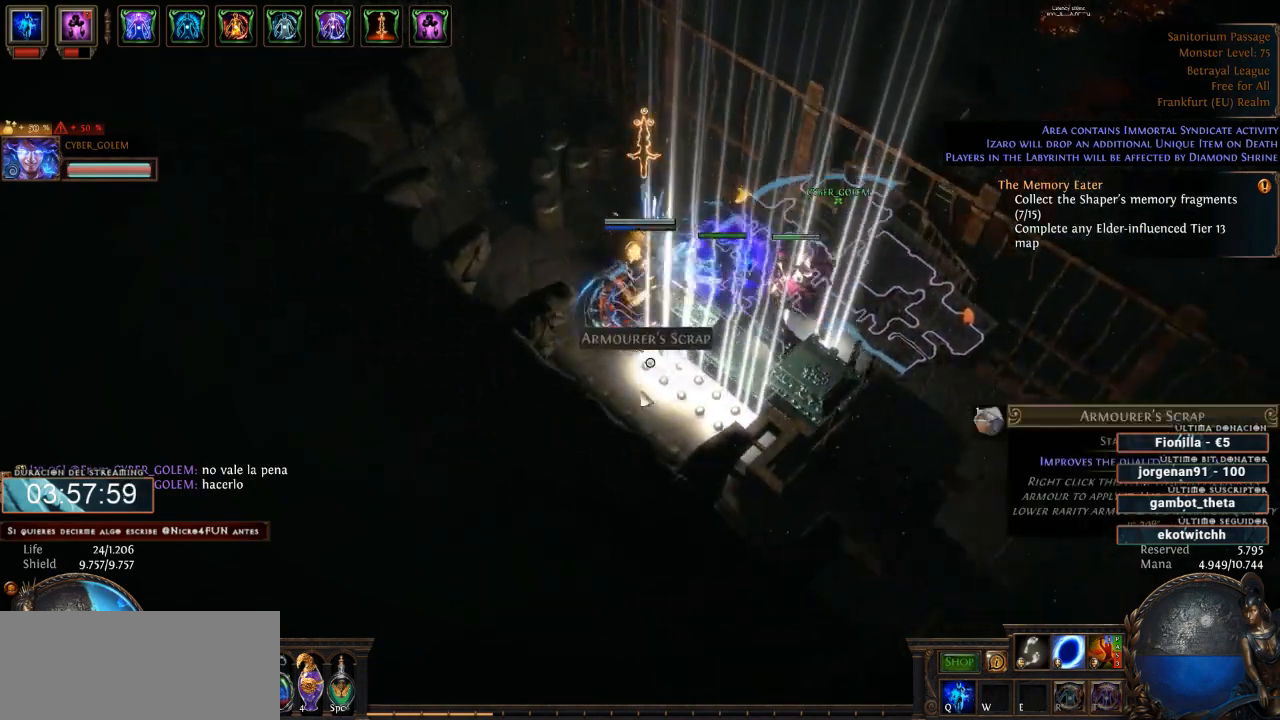
{"keys": ["d"], "mouse": [], "events": [[66, "mouse_left", "up"], [166, "mouse_left", "down"], [266, "mouse_left", "up"], [366, "mouse_left", "down"], [466, "mouse_left", "up"]]}
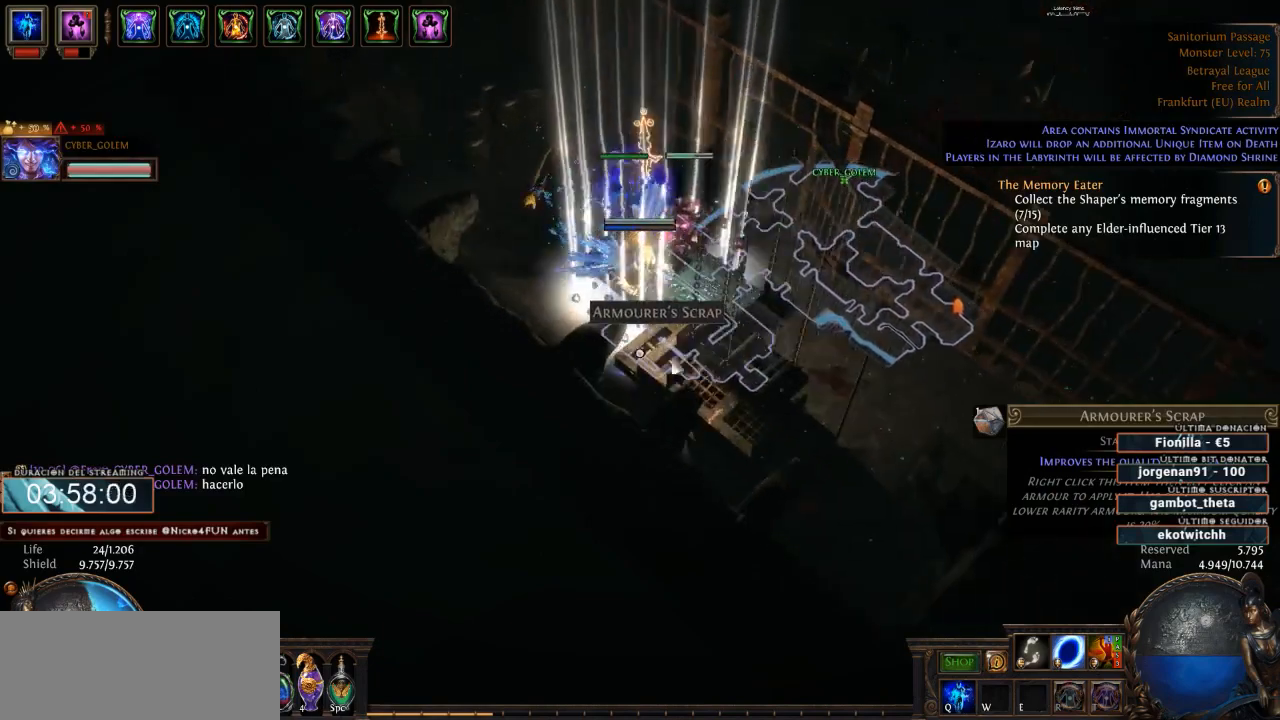
{"keys": ["d"], "mouse": [], "events": [[100, "mouse_left", "down"], [200, "mouse_left", "up"], [300, "mouse_left", "down"], [433, "mouse_left", "up"]]}
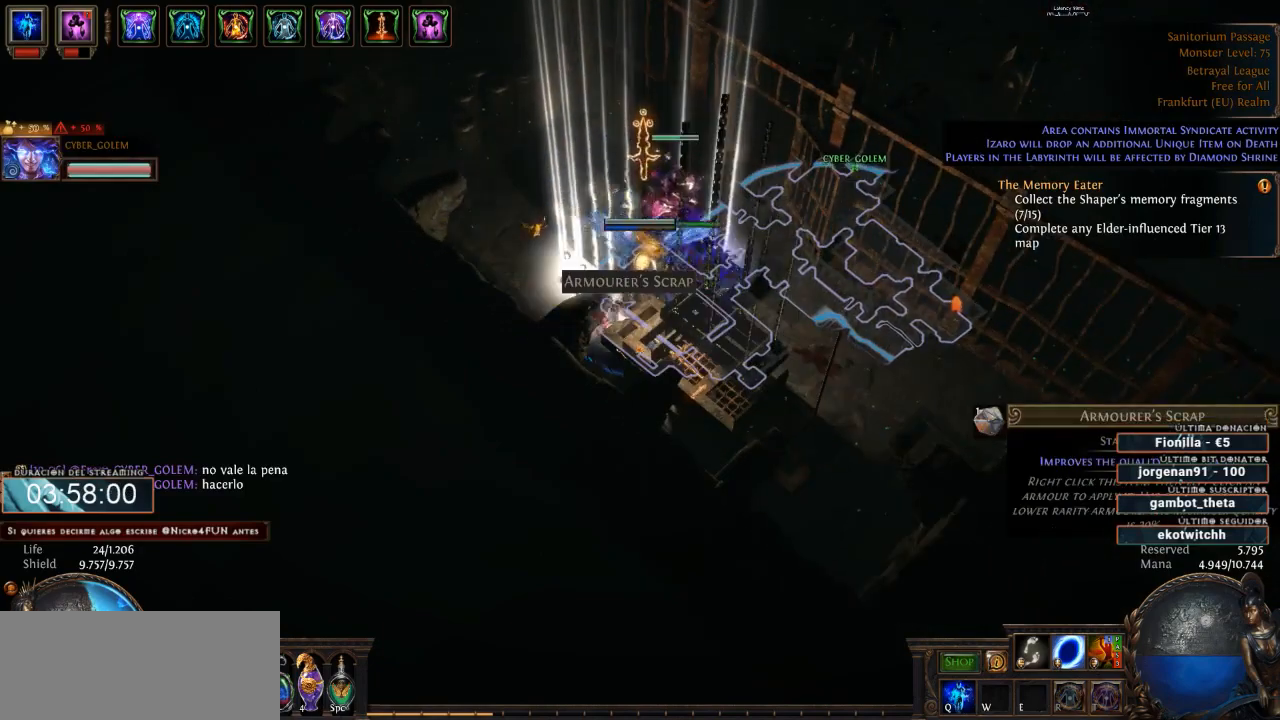
{"keys": ["d"], "mouse": ["left"], "events": [[33, "mouse_left", "down"], [166, "mouse_left", "up"], [266, "mouse_left", "down"], [400, "mouse_left", "up"], [500, "mouse_left", "down"]]}
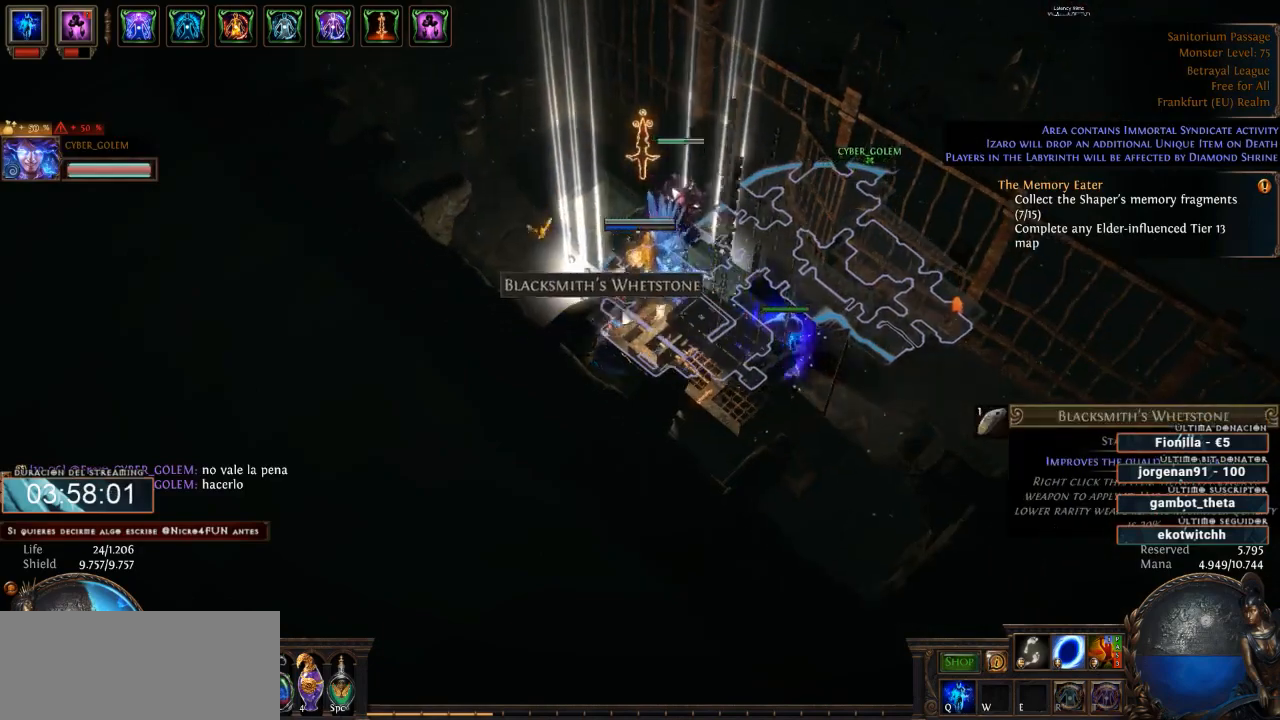
{"keys": ["d"], "mouse": ["left"], "events": [[100, "mouse_left", "up"], [200, "mouse_left", "down"], [333, "mouse_left", "up"], [433, "mouse_left", "down"]]}
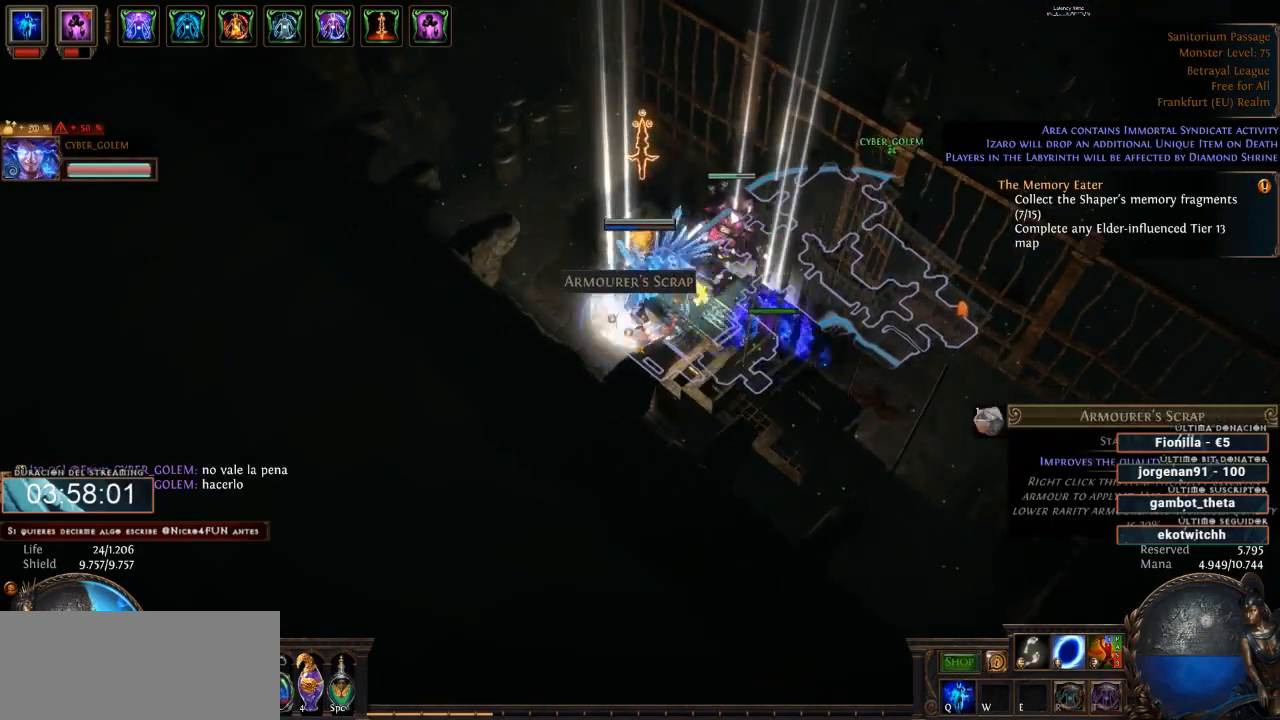
{"keys": ["d"], "mouse": [], "events": [[66, "mouse_left", "up"], [166, "mouse_left", "down"], [266, "mouse_left", "up"], [333, "mouse_left", "down"], [466, "mouse_left", "up"]]}
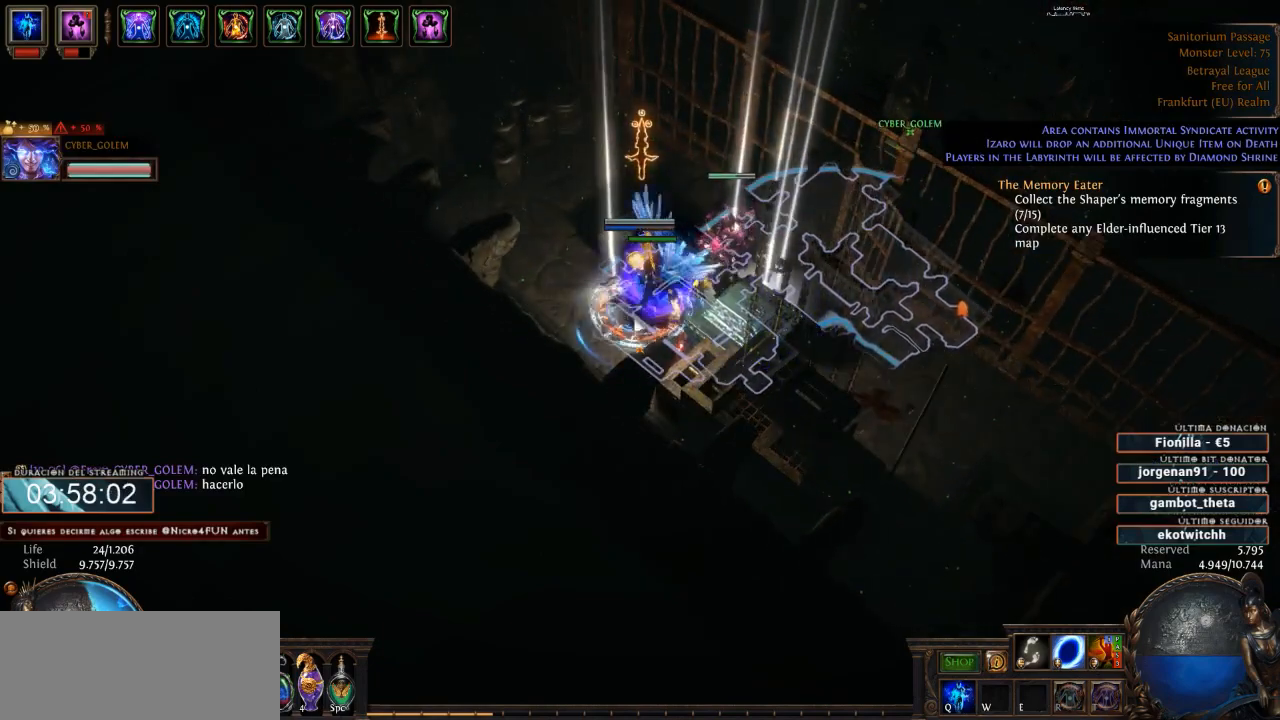
{"keys": ["d"], "mouse": ["left"], "events": [[33, "mouse_left", "down"], [200, "mouse_left", "up"], [300, "mouse_left", "down"], [400, "mouse_left", "up"], [500, "mouse_left", "down"]]}
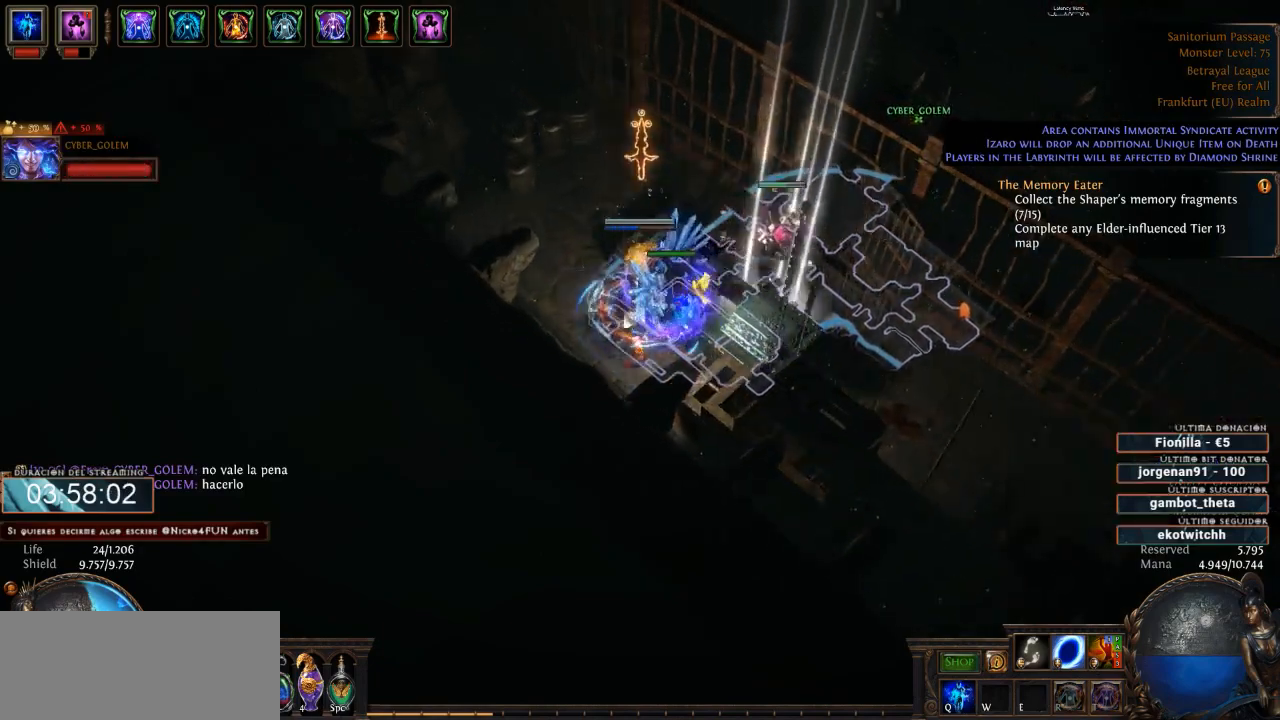
{"keys": ["d"], "mouse": ["left"], "events": [[133, "mouse_left", "up"], [233, "mouse_left", "down"], [333, "mouse_left", "up"], [433, "mouse_left", "down"]]}
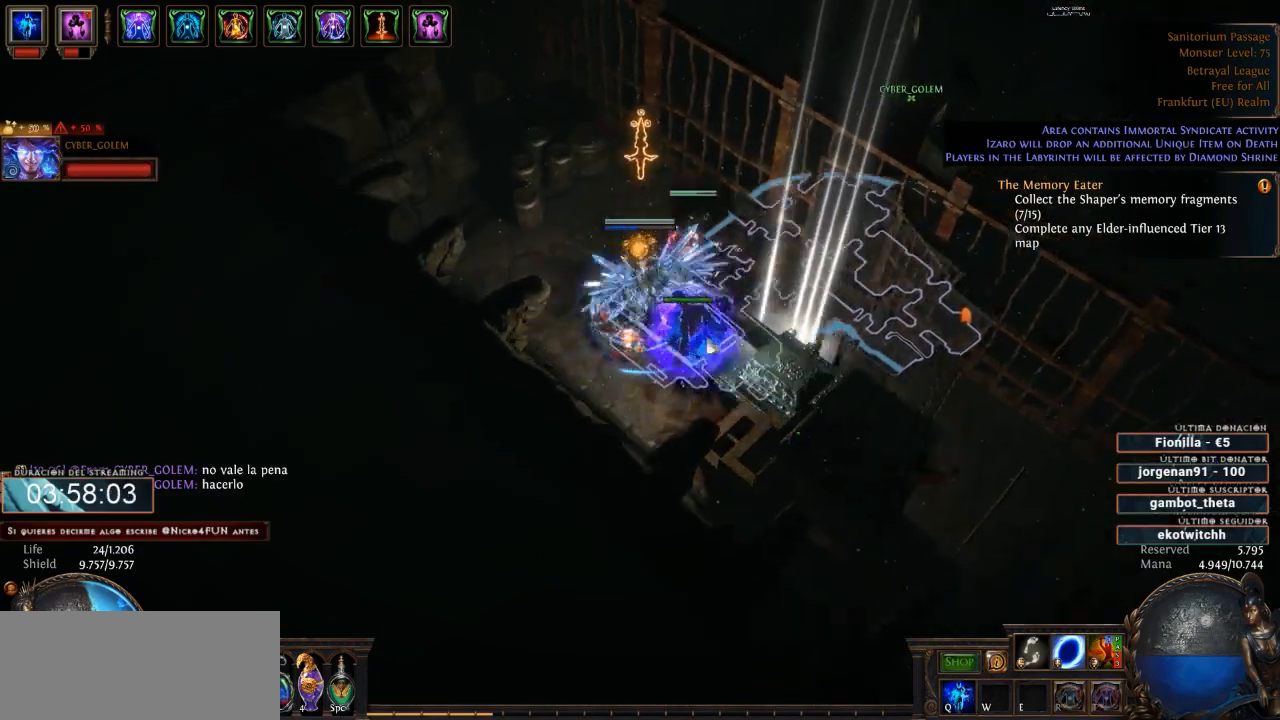
{"keys": ["d"], "mouse": ["left"], "events": [[100, "mouse_left", "up"], [200, "mouse_left", "down"], [333, "mouse_left", "up"], [400, "mouse_left", "down"]]}
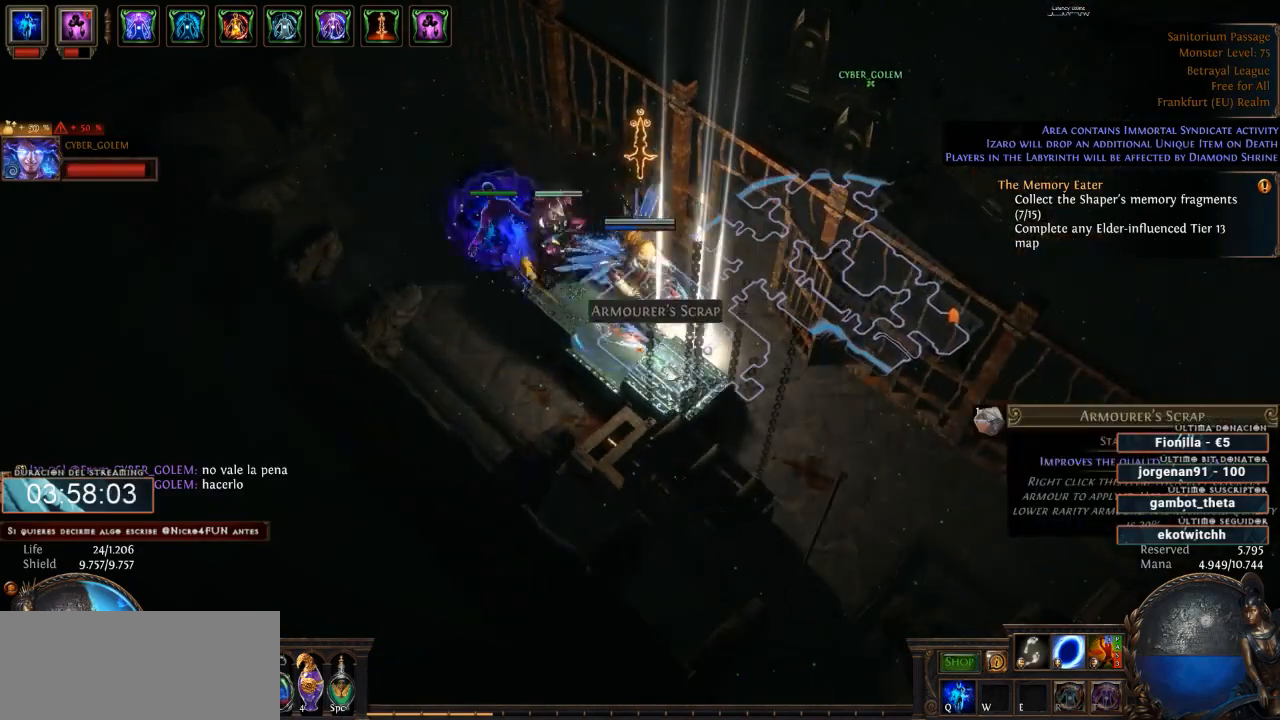
{"keys": ["d"], "mouse": [], "events": [[66, "mouse_left", "up"], [166, "mouse_left", "down"], [300, "mouse_left", "up"], [366, "mouse_left", "down"], [500, "mouse_left", "up"]]}
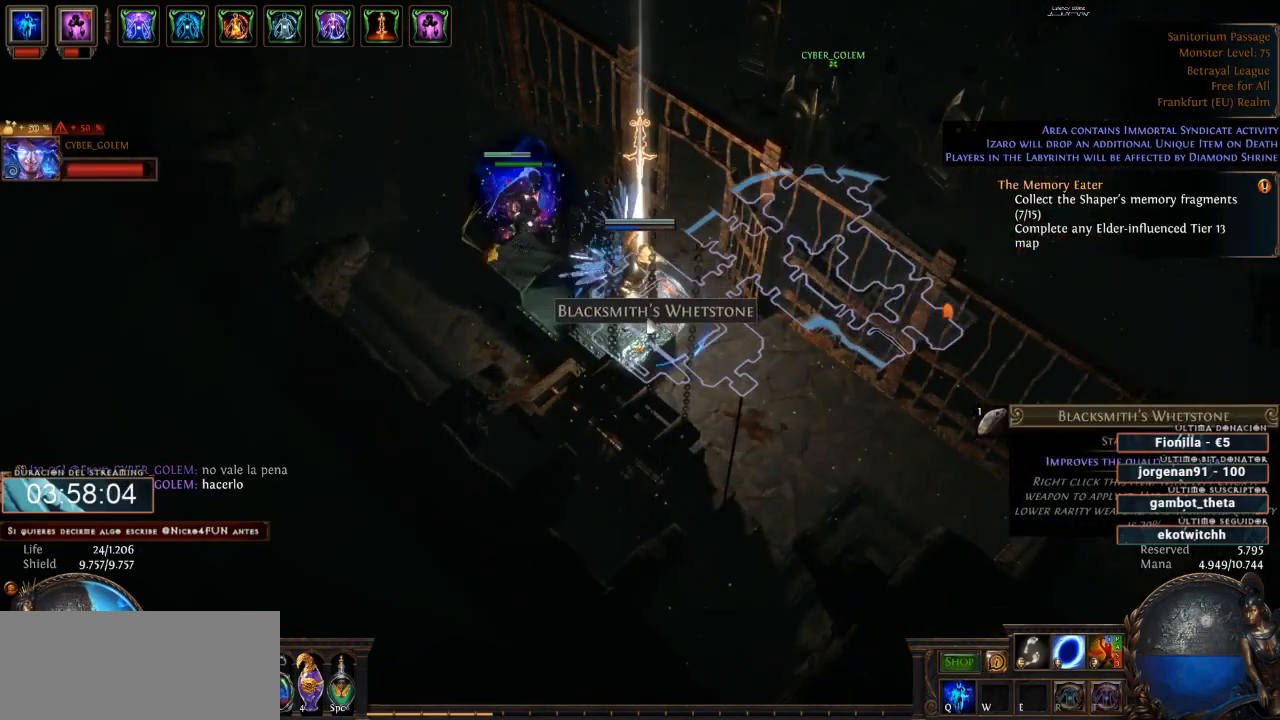
{"keys": ["d"], "mouse": [], "events": [[100, "mouse_left", "down"], [200, "mouse_left", "up"], [300, "mouse_left", "down"], [433, "mouse_left", "up"]]}
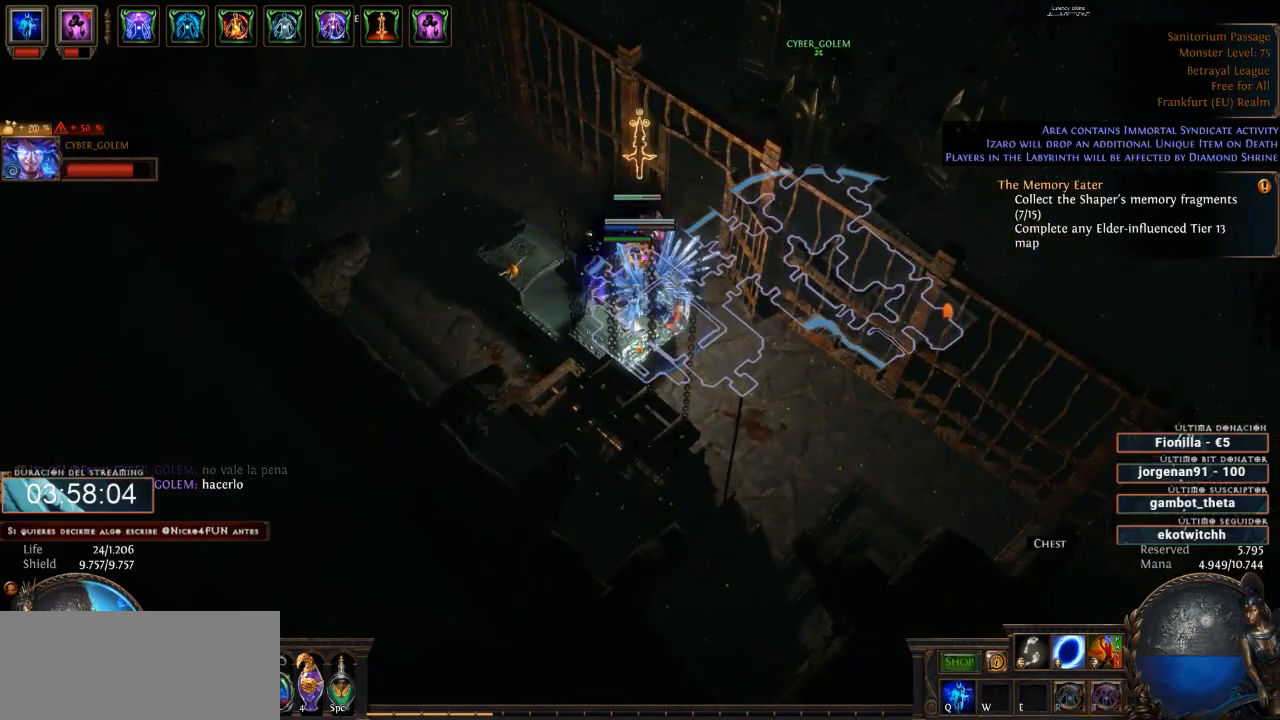
{"keys": ["d"], "mouse": ["left"], "events": [[33, "mouse_left", "down"], [166, "mouse_left", "up"], [233, "mouse_left", "down"], [366, "mouse_left", "up"], [466, "mouse_left", "down"]]}
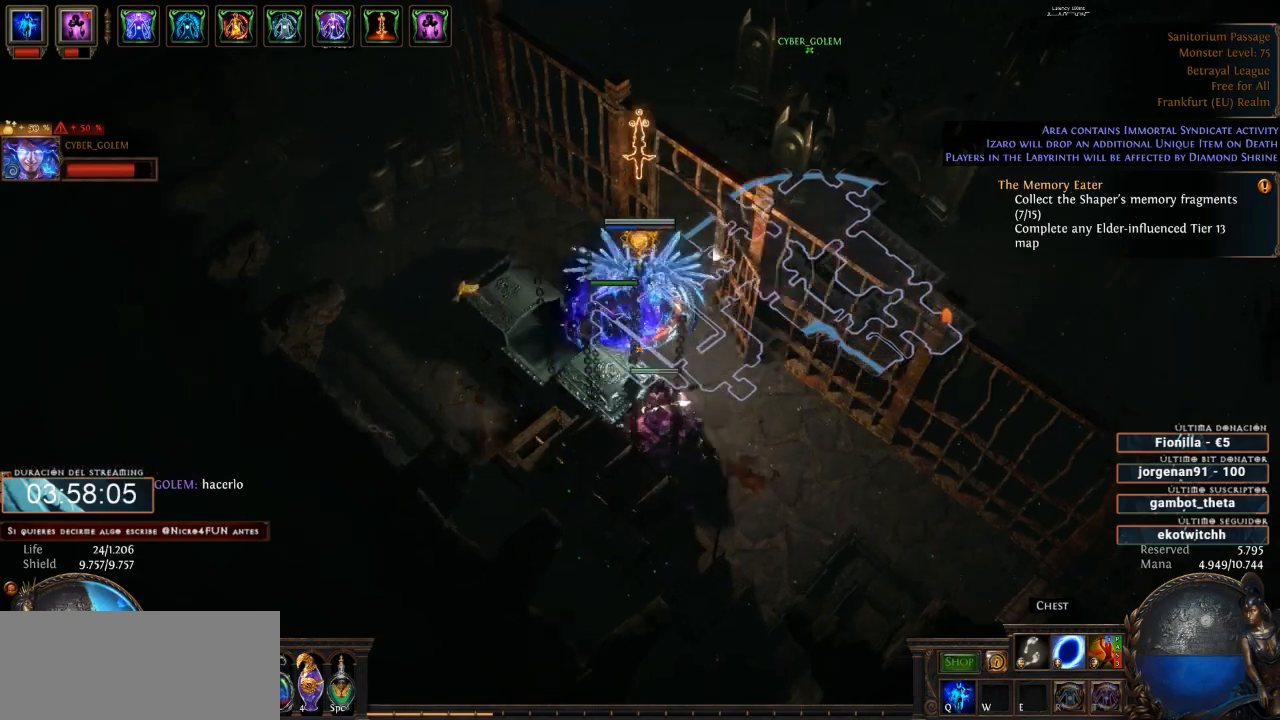
{"keys": ["d"], "mouse": ["left"], "events": []}
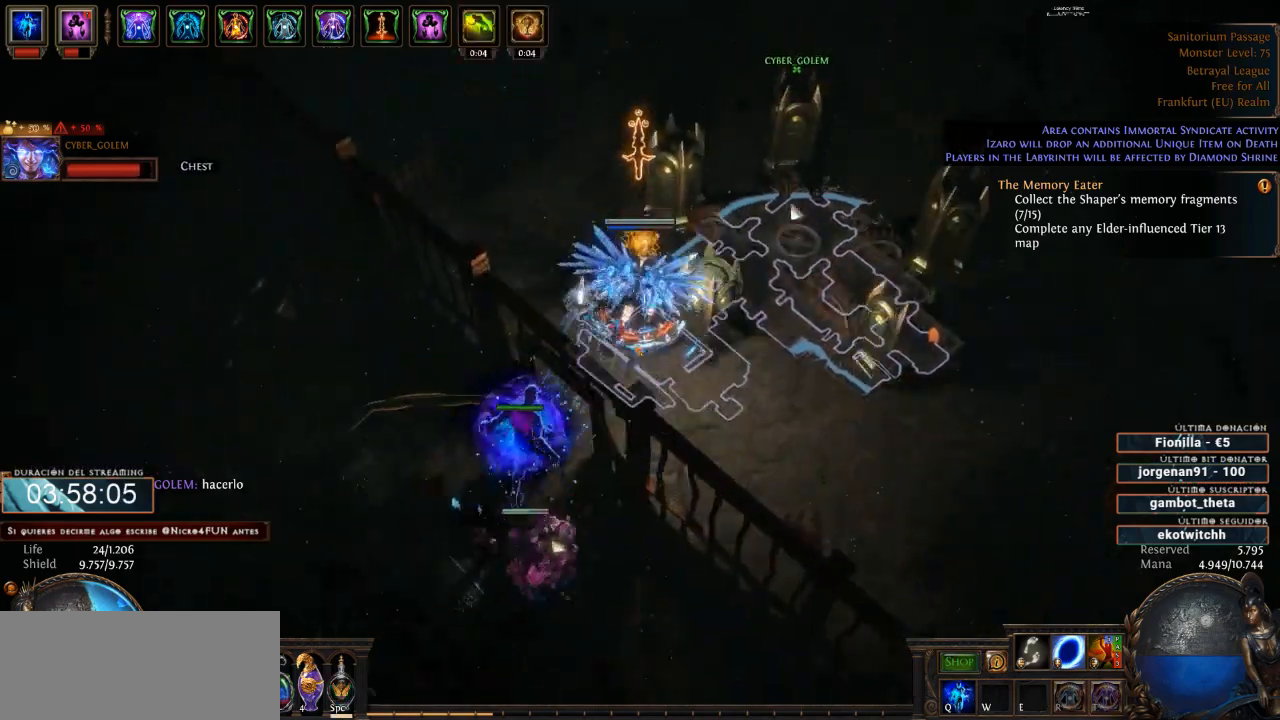
{"keys": ["d"], "mouse": ["left"], "events": []}
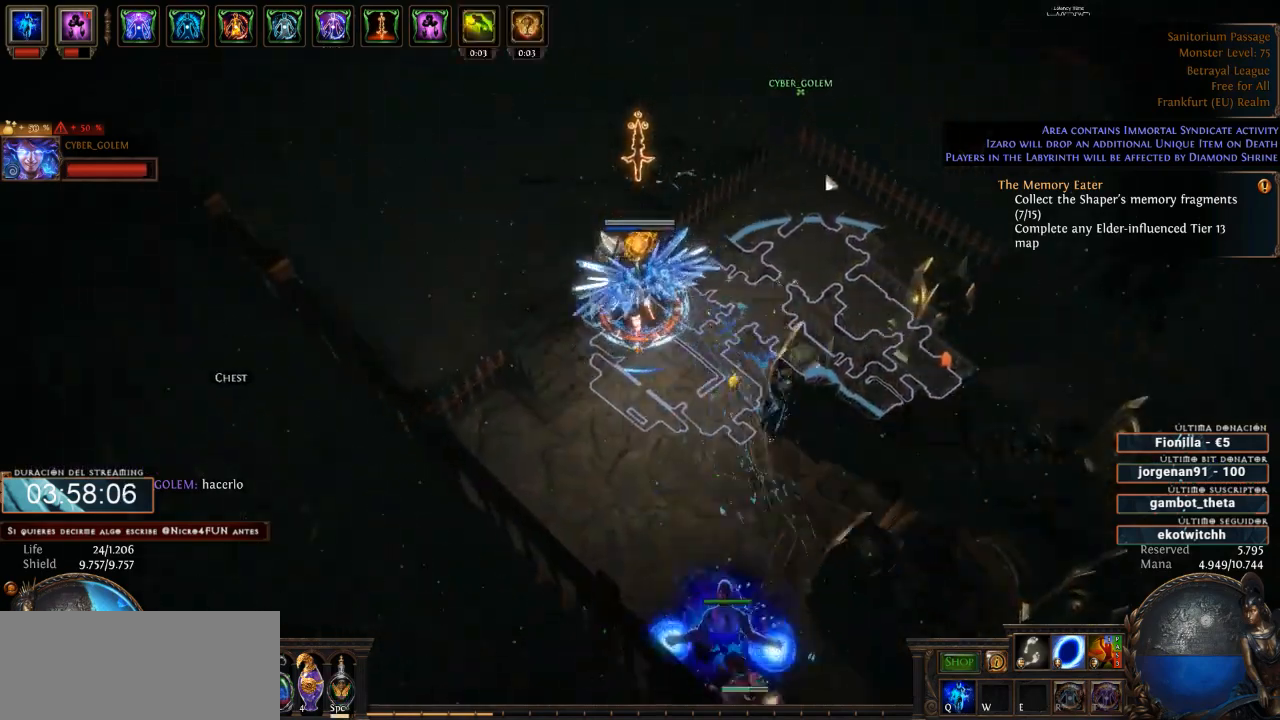
{"keys": ["d"], "mouse": ["left"], "events": []}
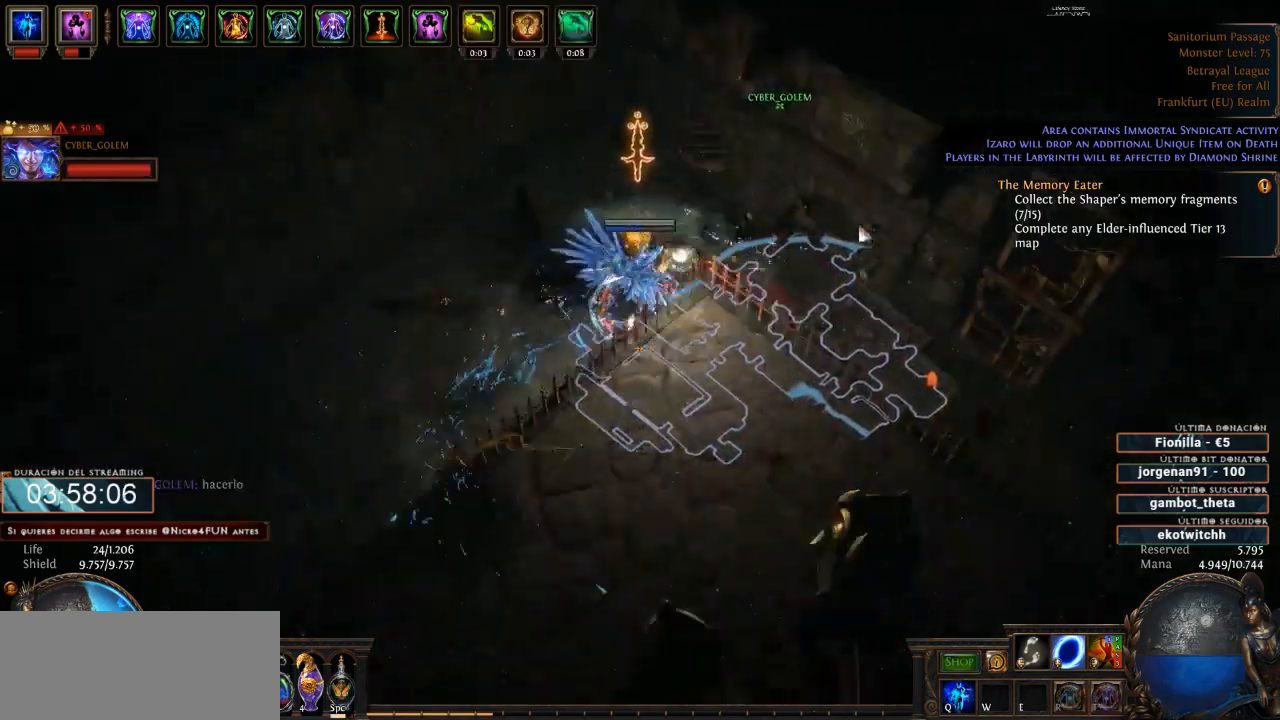
{"keys": ["d"], "mouse": ["left"], "events": []}
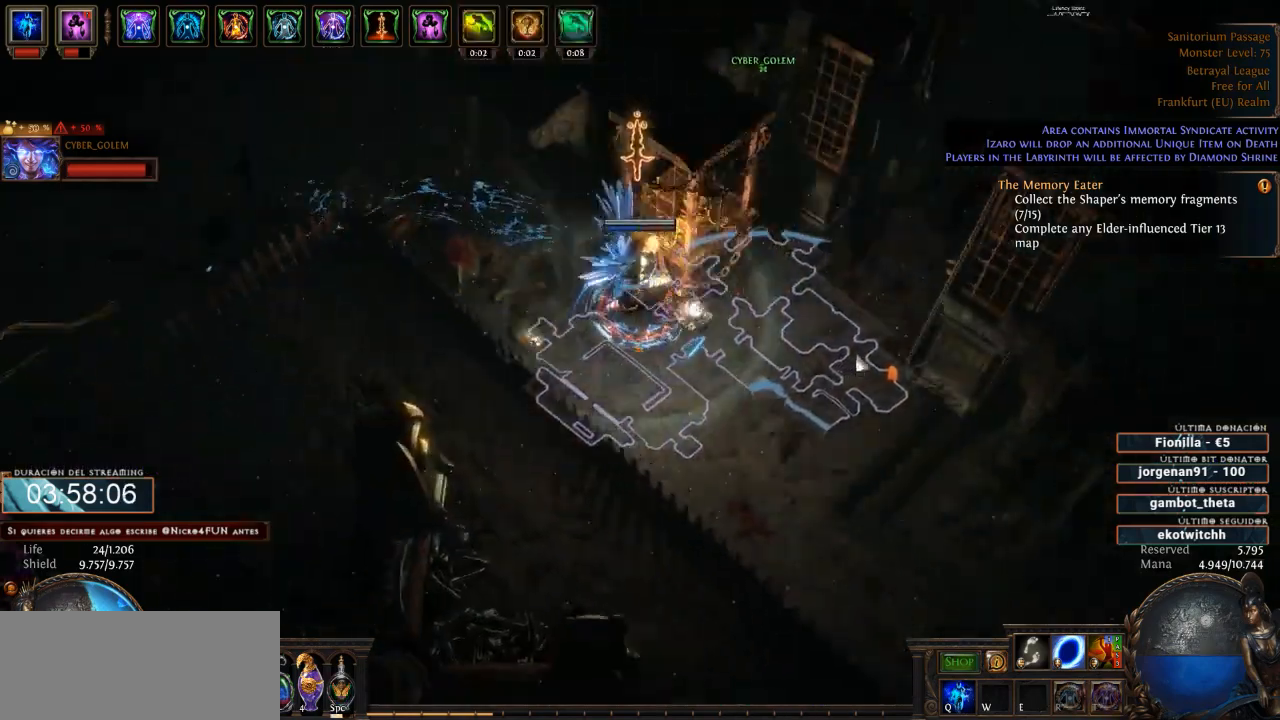
{"keys": ["d"], "mouse": ["left"], "events": []}
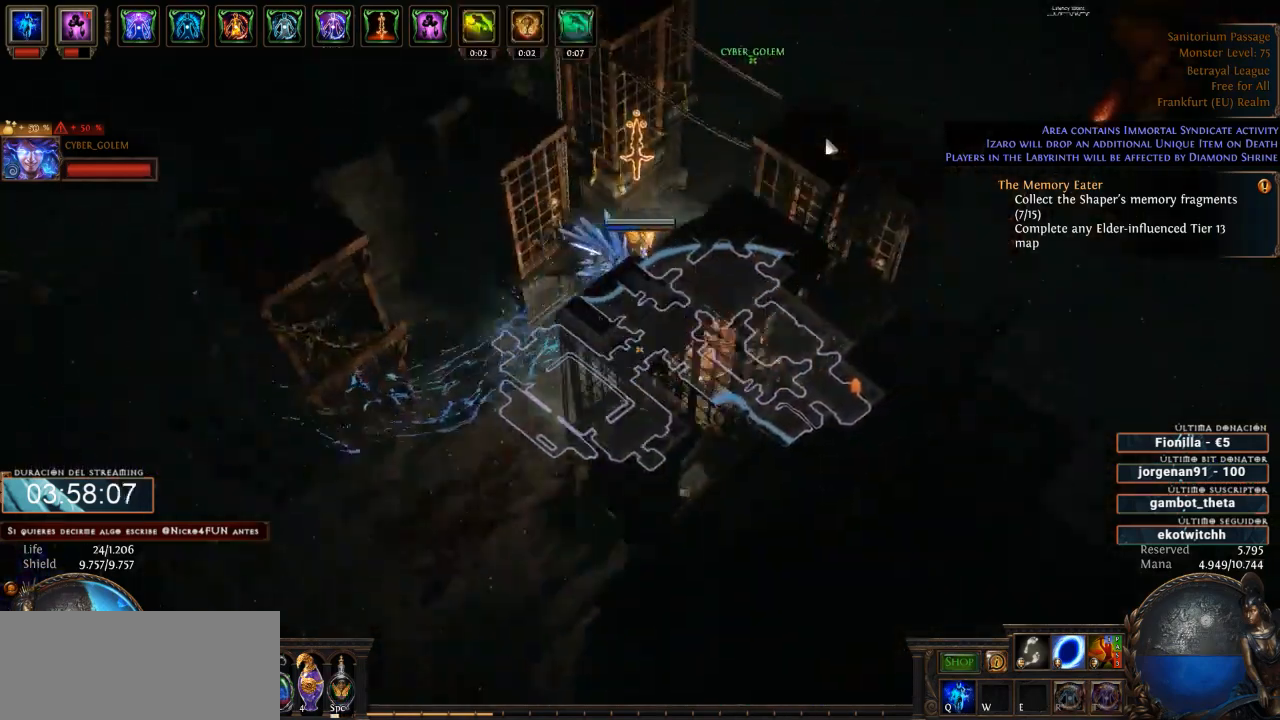
{"keys": ["d"], "mouse": ["left"], "events": []}
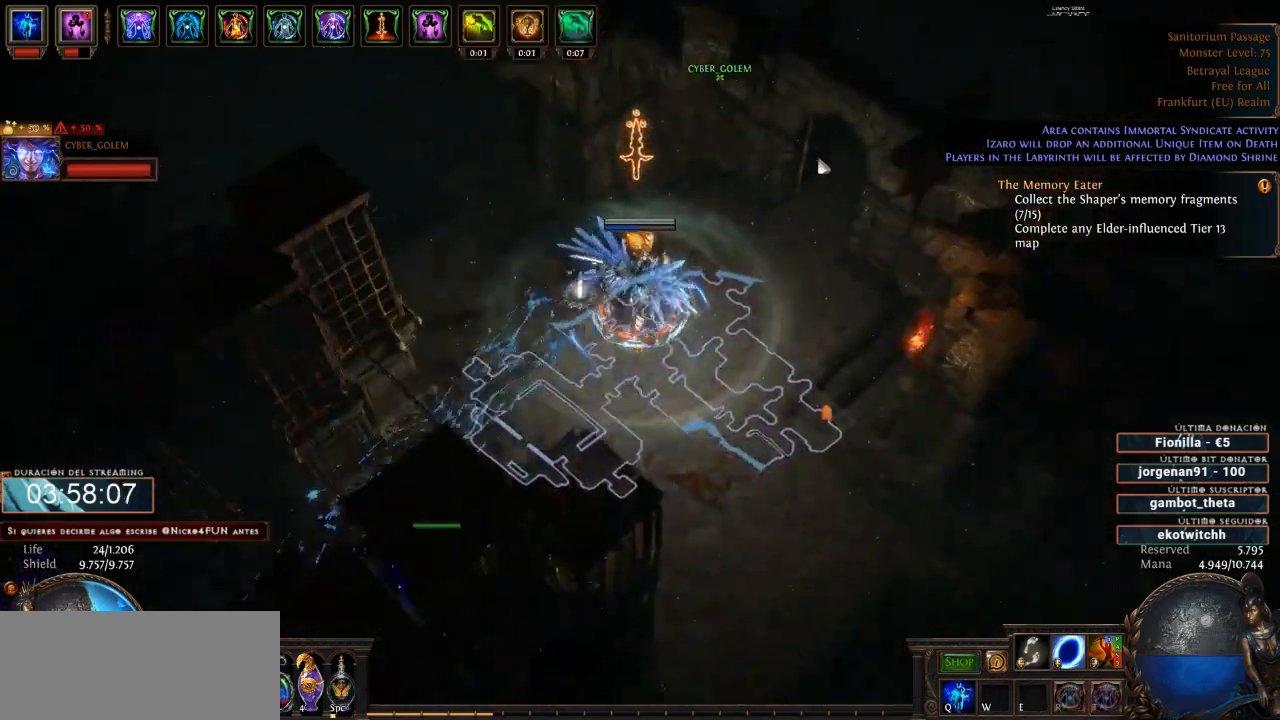
{"keys": ["d"], "mouse": ["left"], "events": []}
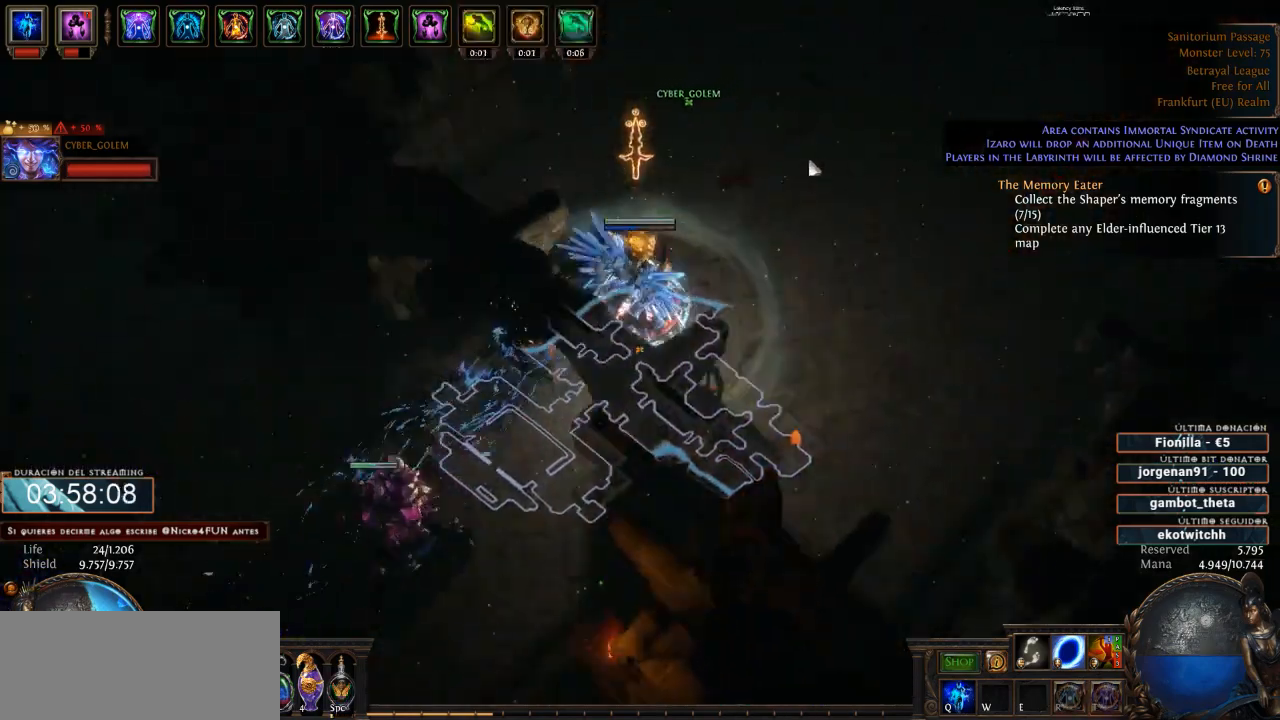
{"keys": ["d"], "mouse": ["left"], "events": []}